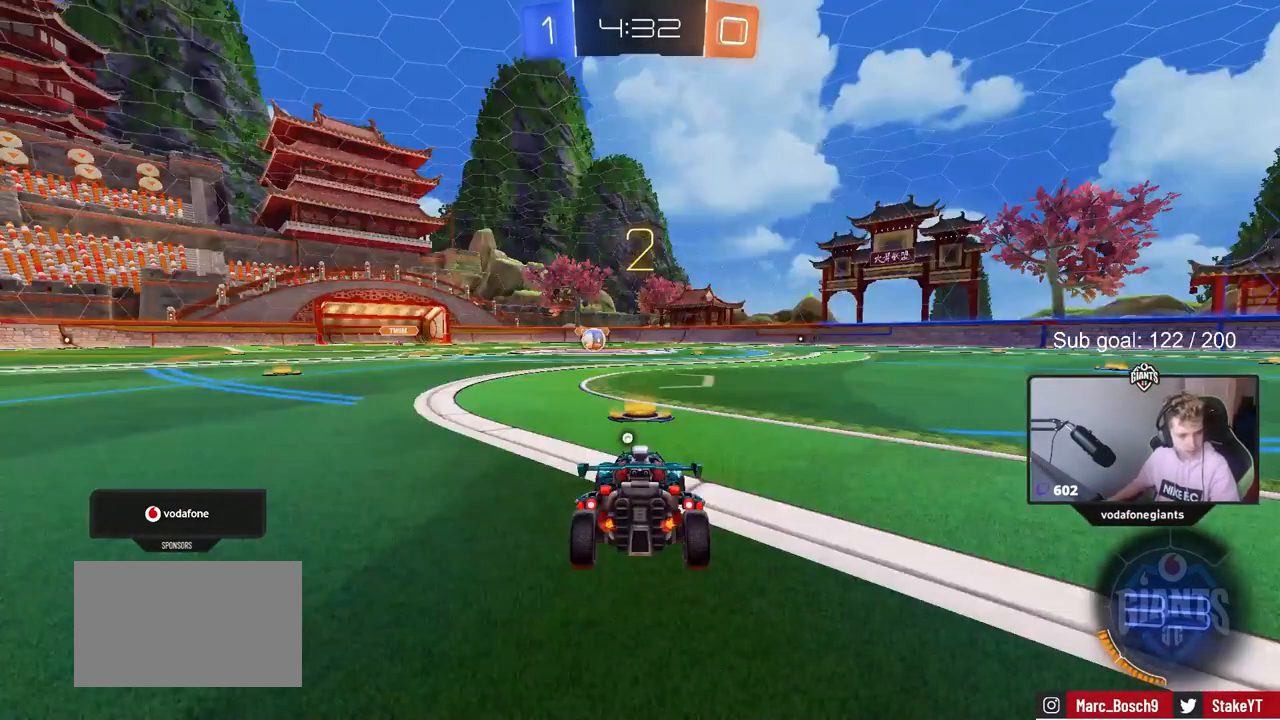
Gameplay with keyboard and mouse; each line is a JSON object with the keys and mouse buttons held at the frame after it. "events" lists presses ("down") and releases ("up") of "1", "2", "3", "4", "5", "a", "alt", "c", "caps_lock", "ctrl", "d", "e", "f", "g", "q", "r", "s", "shift", "space", "t", "tab", "v", "w", "x", "z", "mouse_left", "mouse_wheel" and "mouse_right" between this image and that frame as [ms after this image, input, new state], when the widget could be followed in between. "mouse_left", "mouse_wheel", "mouse_right" = the "left", "wheel", "right" buttons of the "mouse" list. No other keys are recorded. "wheel" means that the mouse wheel is clicked or scrolled. Not read: mouse_move.
{"keys": ["w"], "mouse": [], "events": [[200, "w", "down"], [250, "mouse_left", "down"], [333, "mouse_left", "up"]]}
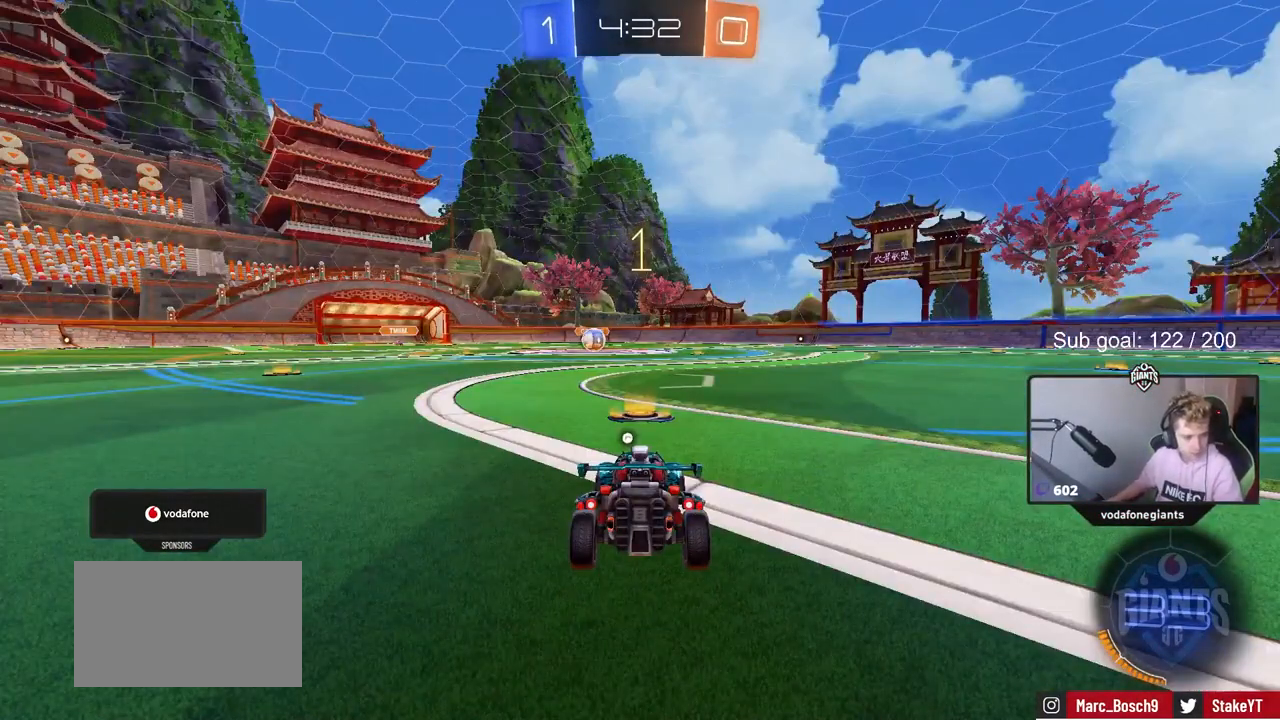
{"keys": ["w"], "mouse": ["left"], "events": [[117, "mouse_left", "down"]]}
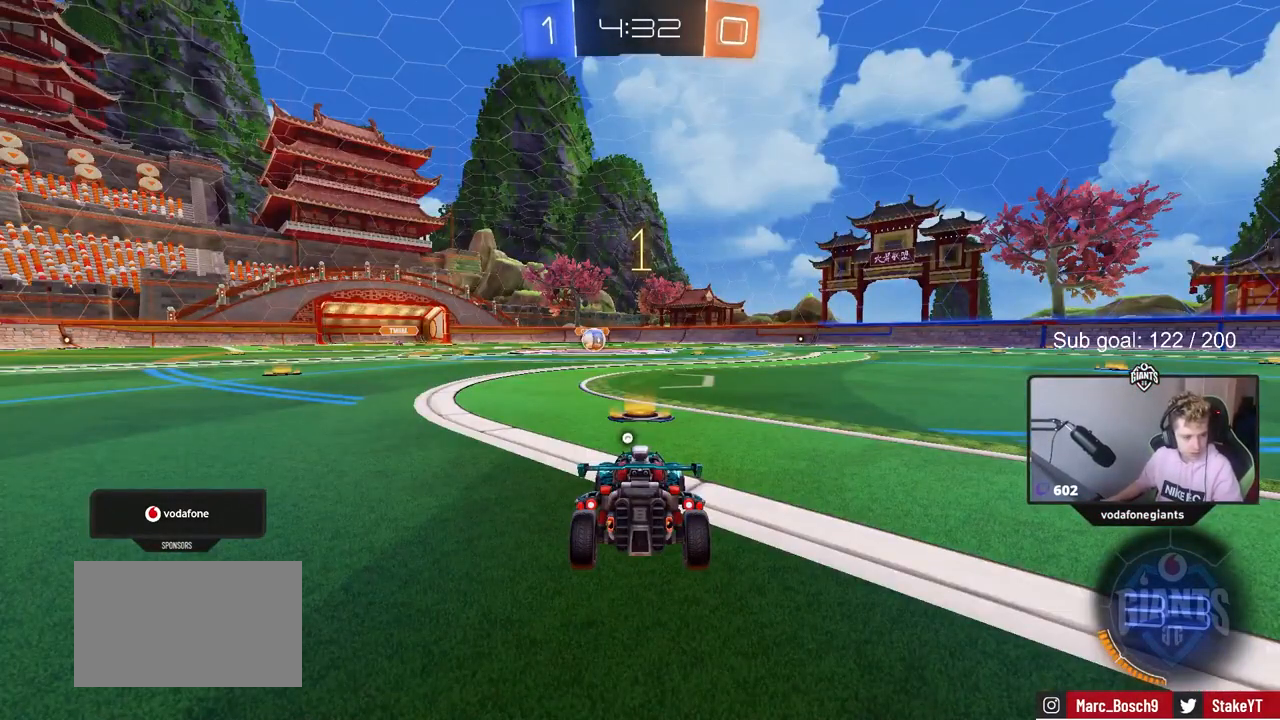
{"keys": ["w"], "mouse": ["left"], "events": []}
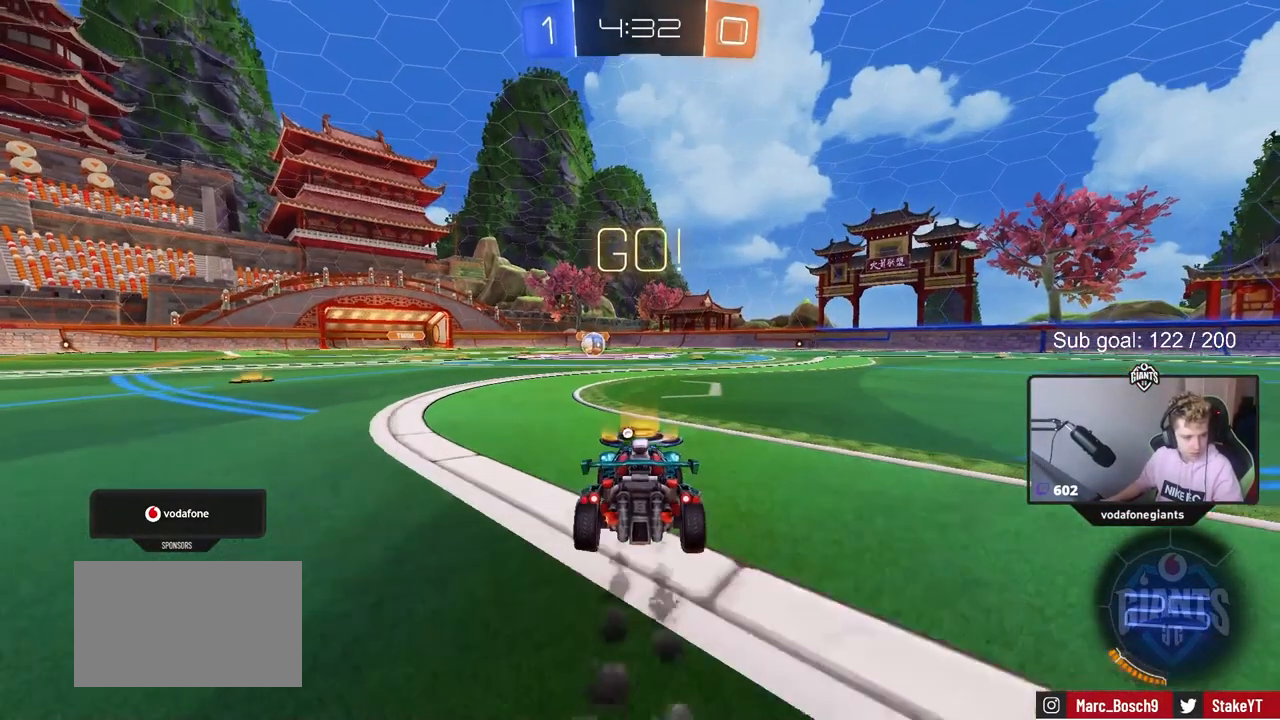
{"keys": ["a", "s", "shift"], "mouse": ["left"], "events": [[67, "d", "down"], [67, "mouse_right", "down"], [100, "d", "up"], [150, "a", "down"], [150, "mouse_right", "up"], [150, "shift", "down"], [183, "mouse_right", "down"], [250, "s", "down"], [250, "w", "up"], [433, "mouse_right", "up"]]}
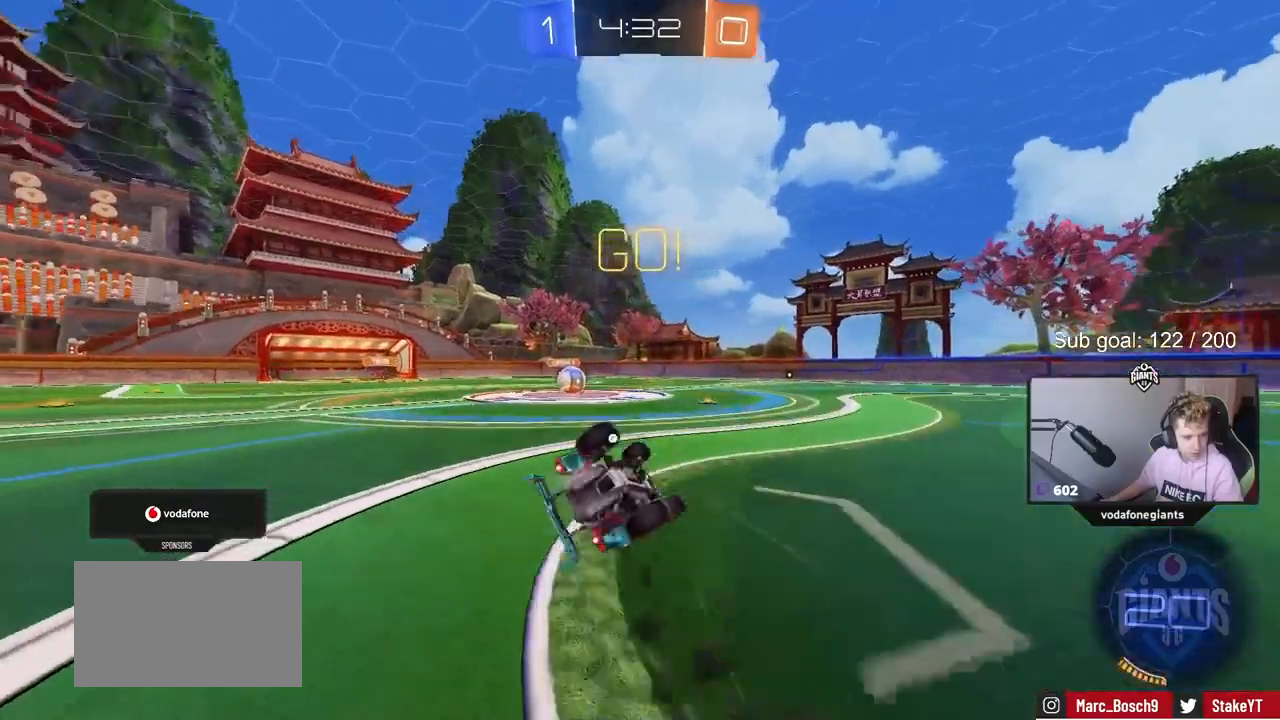
{"keys": ["a"], "mouse": [], "events": [[167, "s", "up"], [267, "s", "down"], [417, "s", "up"], [467, "shift", "up"], [500, "mouse_left", "up"]]}
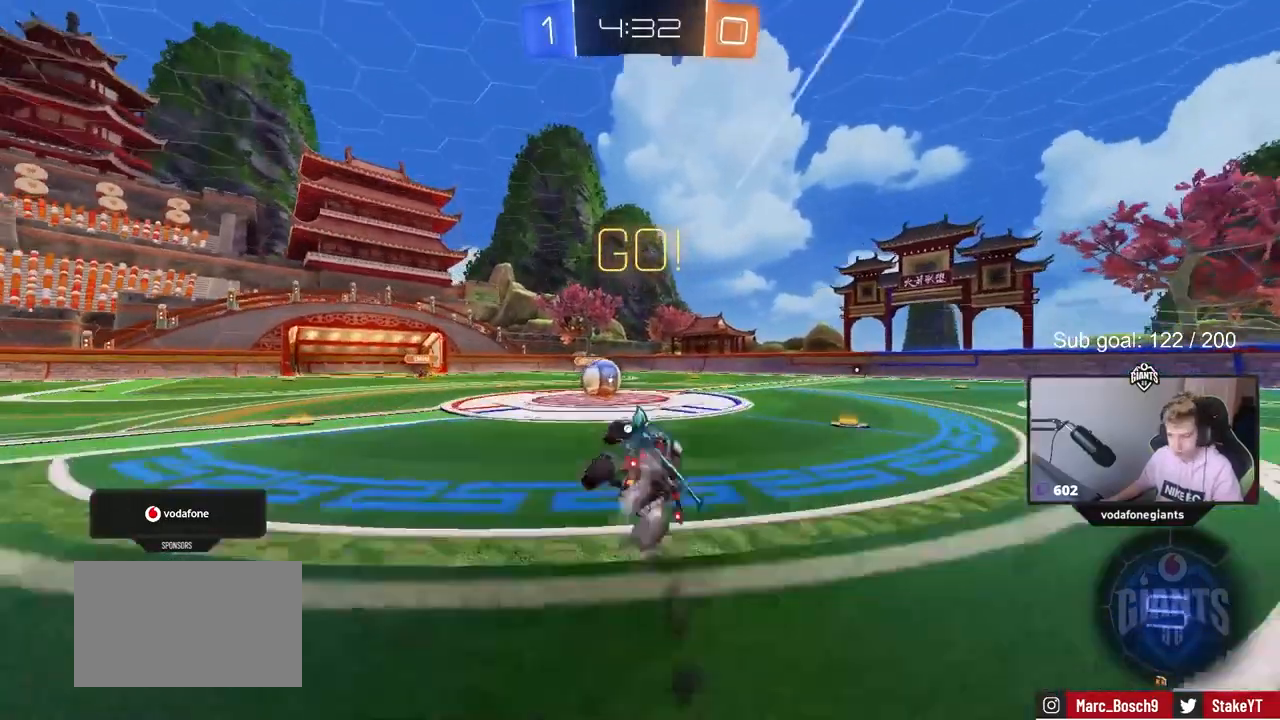
{"keys": ["d", "w"], "mouse": ["right"], "events": [[83, "a", "up"], [133, "w", "down"], [283, "a", "down"], [417, "a", "up"], [417, "mouse_right", "down"], [467, "d", "down"]]}
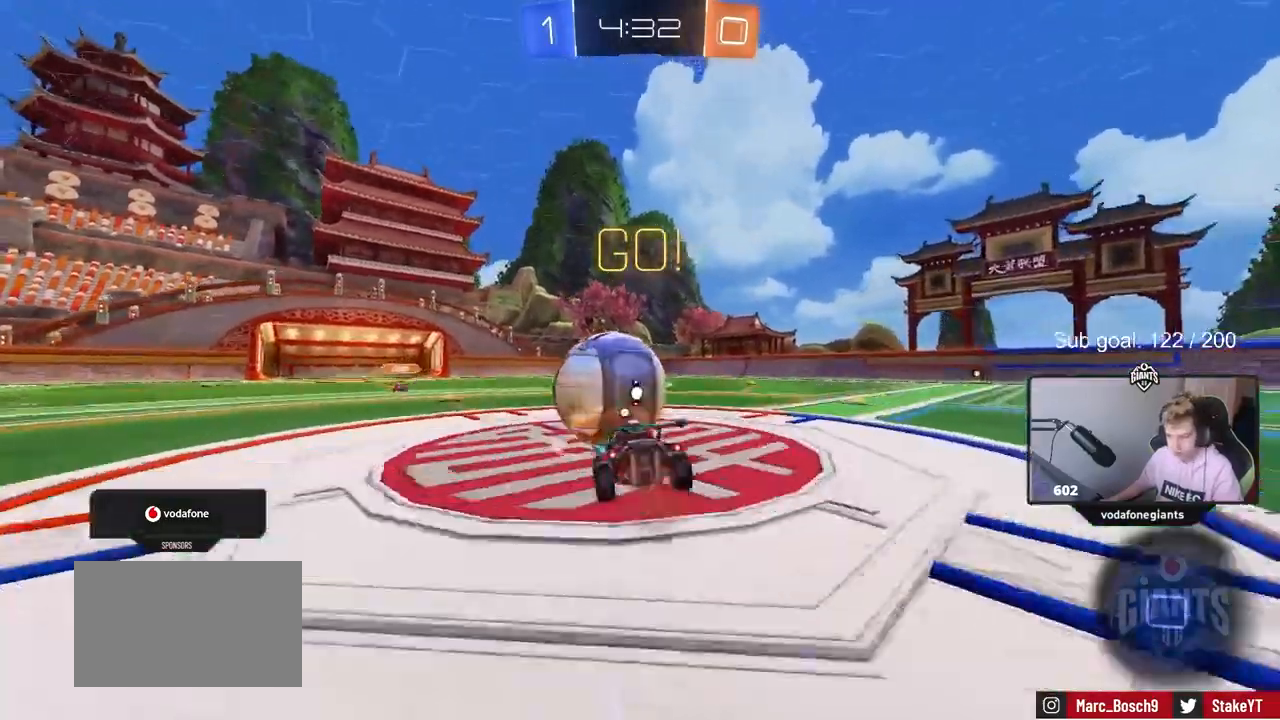
{"keys": ["d", "s", "shift"], "mouse": [], "events": [[67, "mouse_right", "up"], [67, "shift", "down"], [100, "mouse_right", "down"], [150, "s", "down"], [150, "w", "up"], [333, "mouse_right", "up"]]}
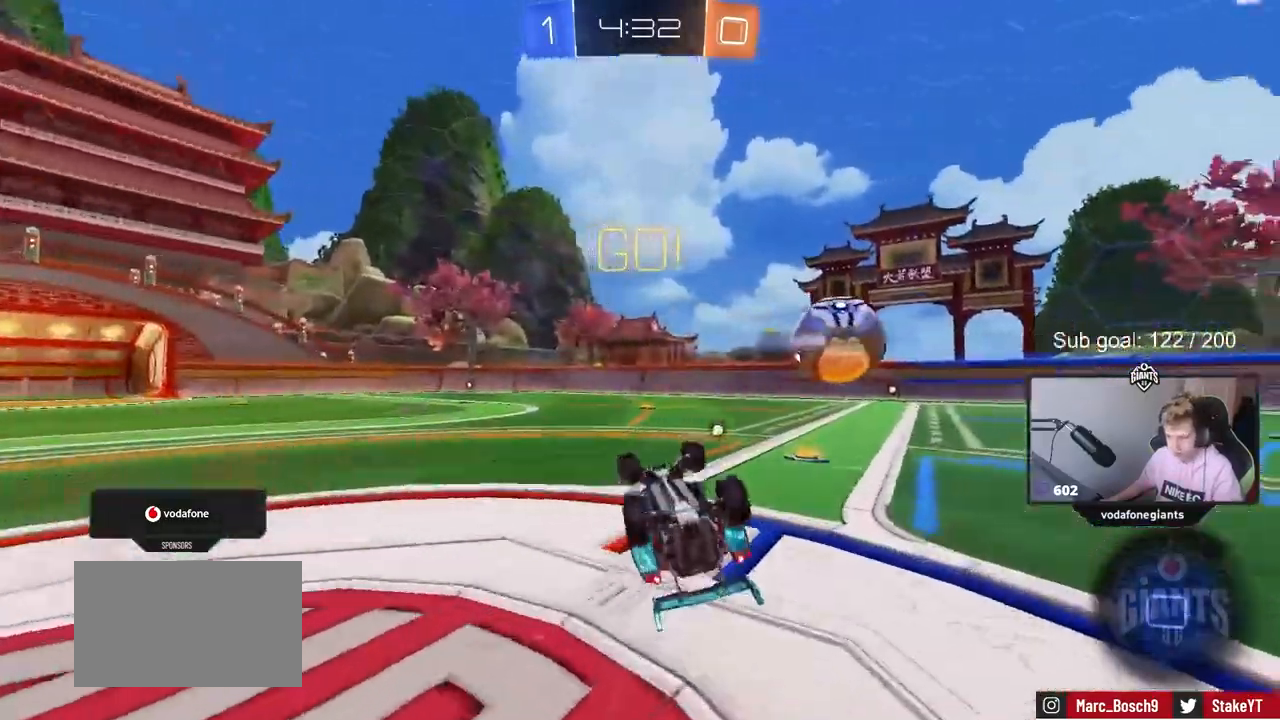
{"keys": ["w"], "mouse": []}
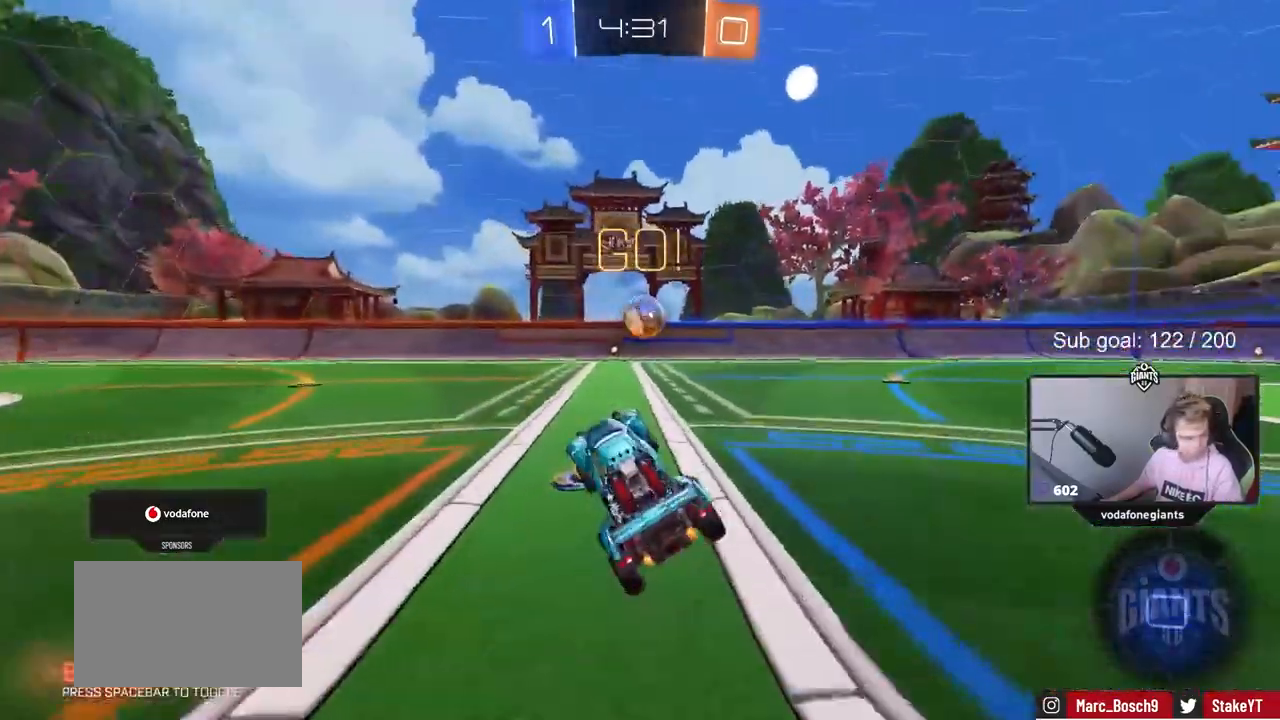
{"keys": ["d", "w"], "mouse": [], "events": [[150, "d", "down"]]}
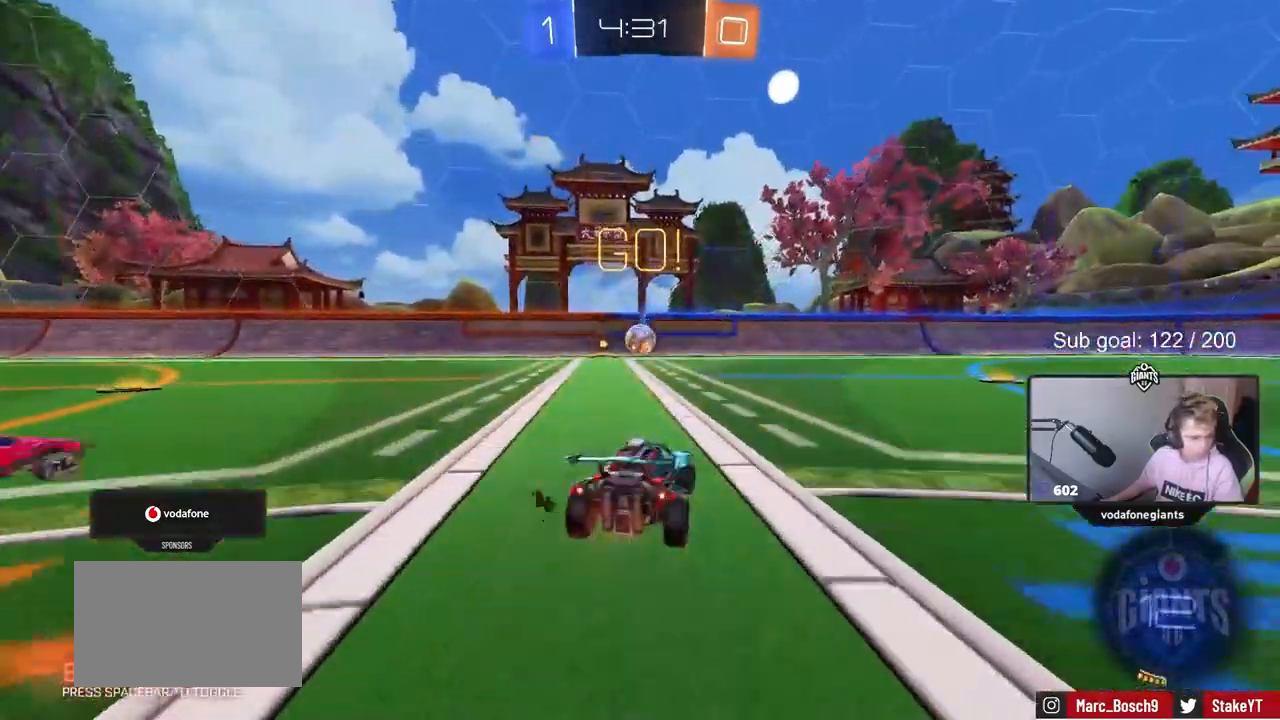
{"keys": ["d", "s", "shift"], "mouse": [], "events": [[50, "d", "up"], [50, "mouse_left", "down"], [100, "mouse_right", "down"], [150, "mouse_right", "up"], [150, "shift", "down"], [200, "d", "down"], [233, "mouse_right", "down"], [300, "s", "down"], [300, "w", "up"], [433, "mouse_right", "up"], [483, "mouse_left", "up"]]}
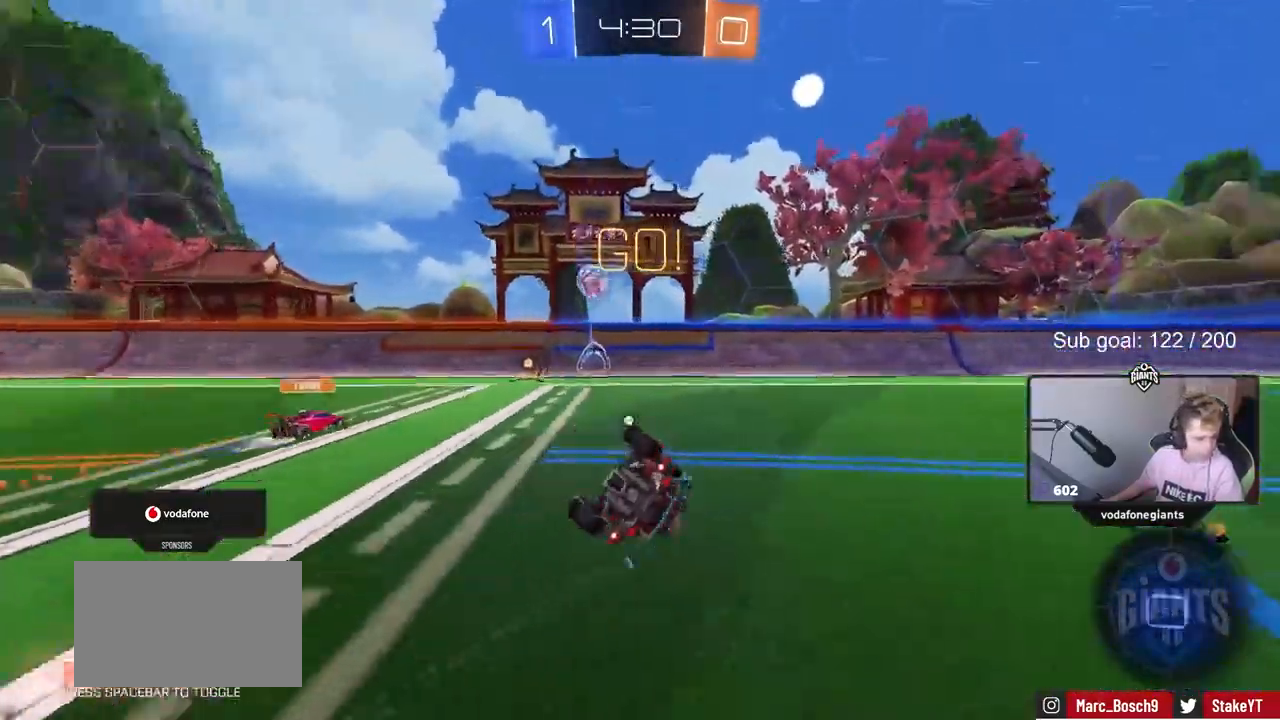
{"keys": ["shift"], "mouse": [], "events": [[33, "space", "down"], [83, "s", "up"], [183, "s", "down"], [233, "space", "up"], [333, "s", "up"], [467, "d", "up"]]}
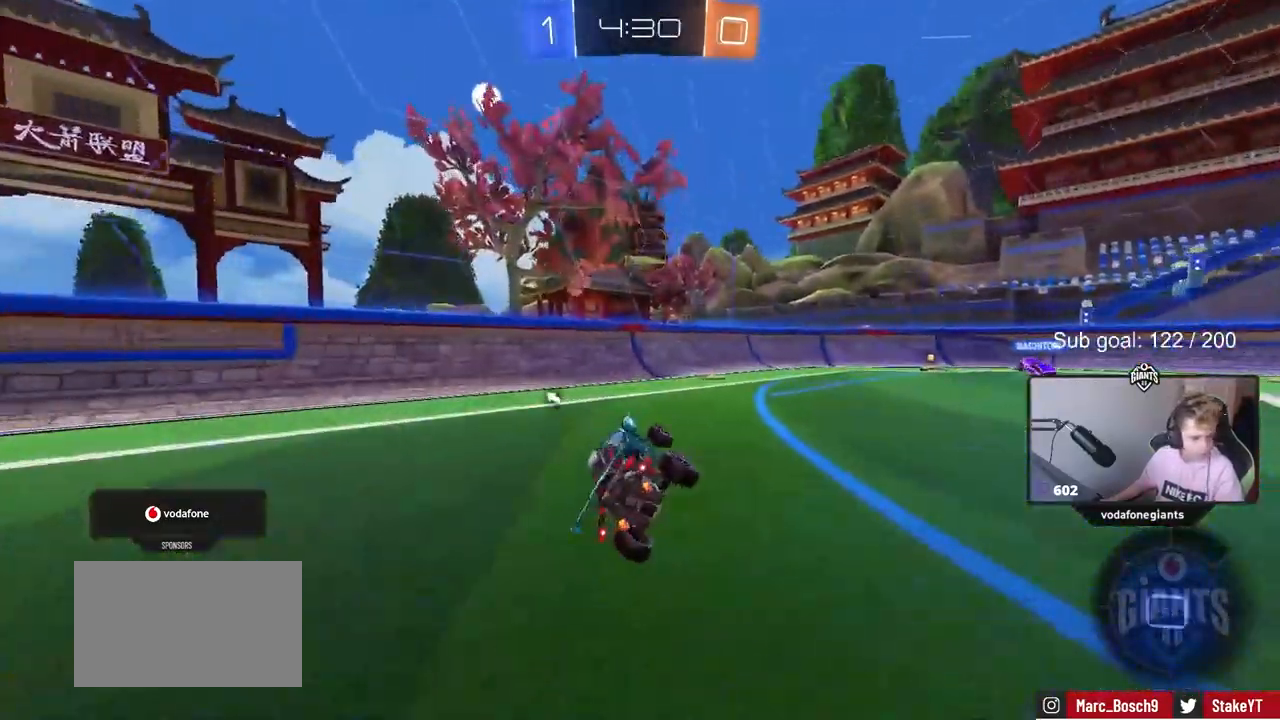
{"keys": ["w"], "mouse": ["left"], "events": [[17, "shift", "up"], [250, "w", "down"], [300, "d", "down"], [433, "d", "up"], [483, "mouse_left", "down"]]}
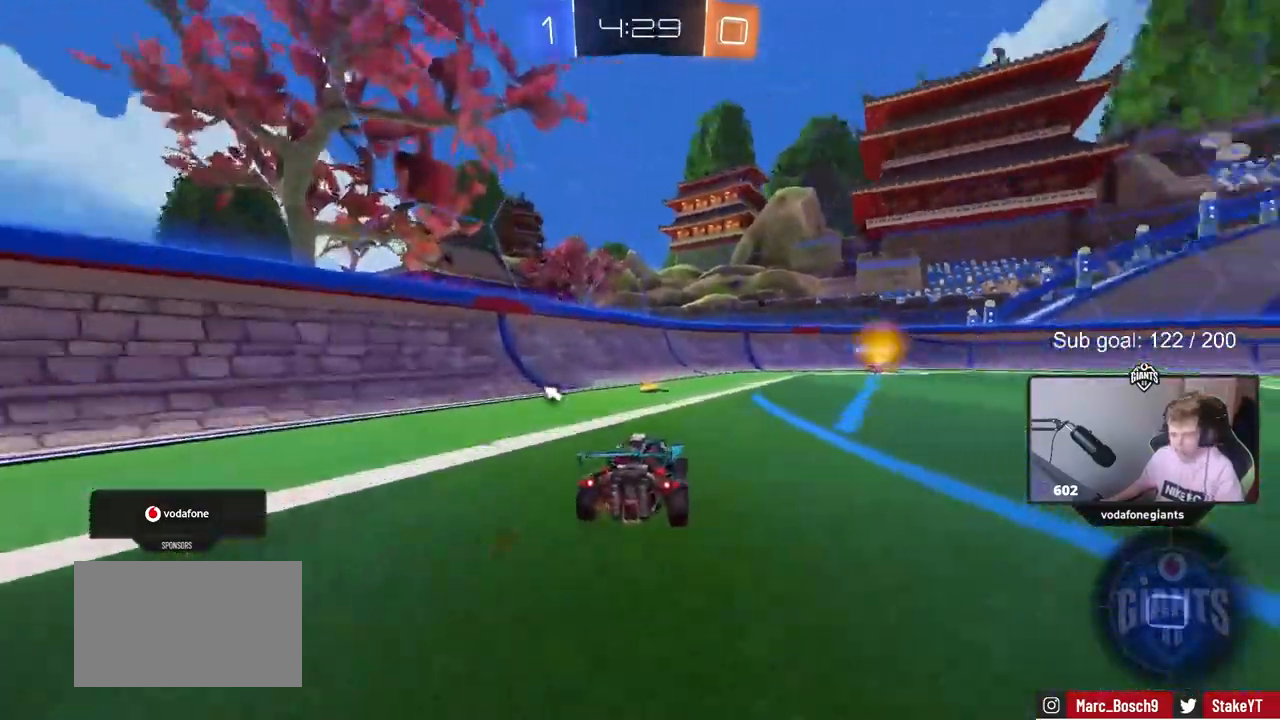
{"keys": ["d", "w"], "mouse": [], "events": [[167, "a", "down"], [217, "mouse_left", "up"], [317, "a", "up"], [350, "d", "down"]]}
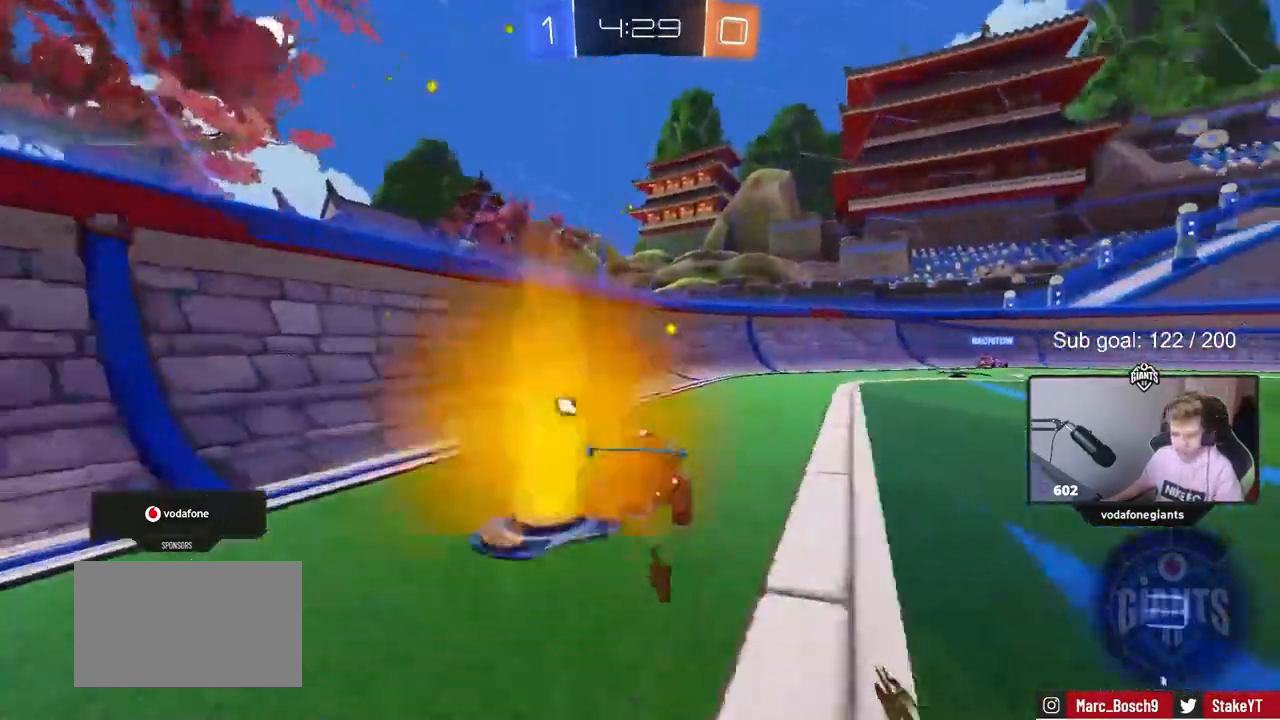
{"keys": ["d", "w"], "mouse": [], "events": [[83, "d", "up"], [417, "d", "down"]]}
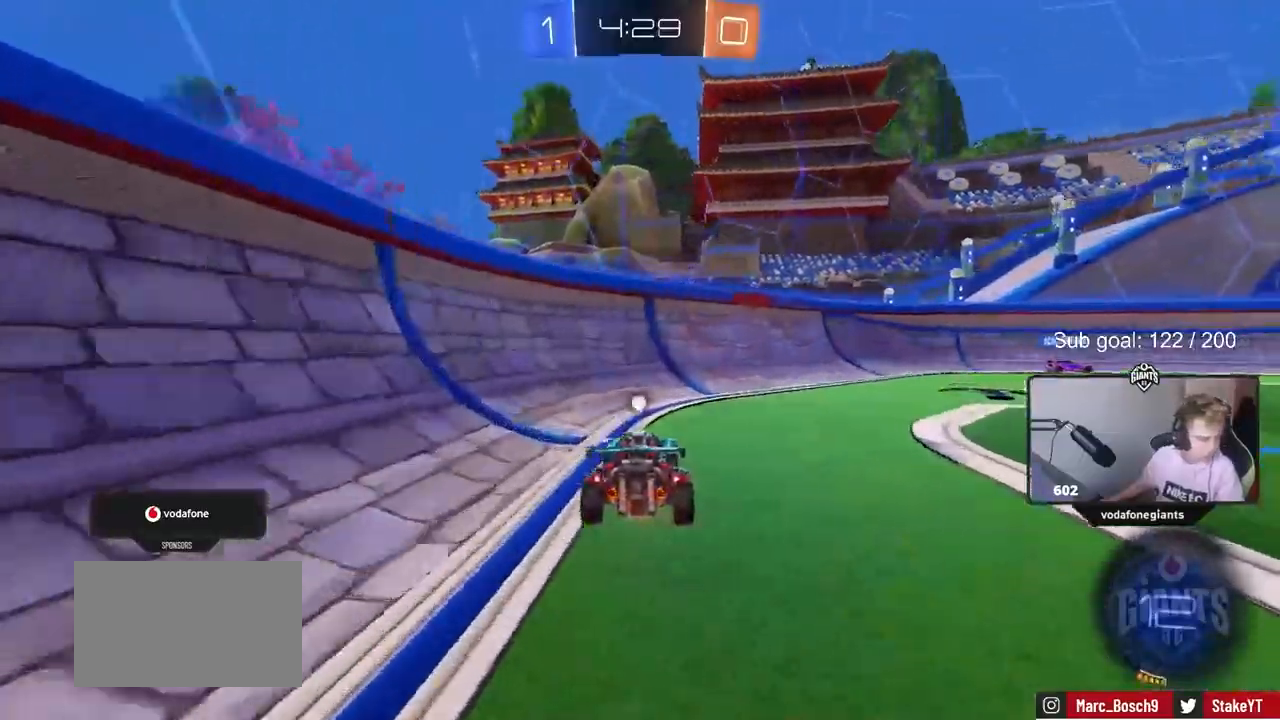
{"keys": ["w"], "mouse": [], "events": [[67, "d", "up"]]}
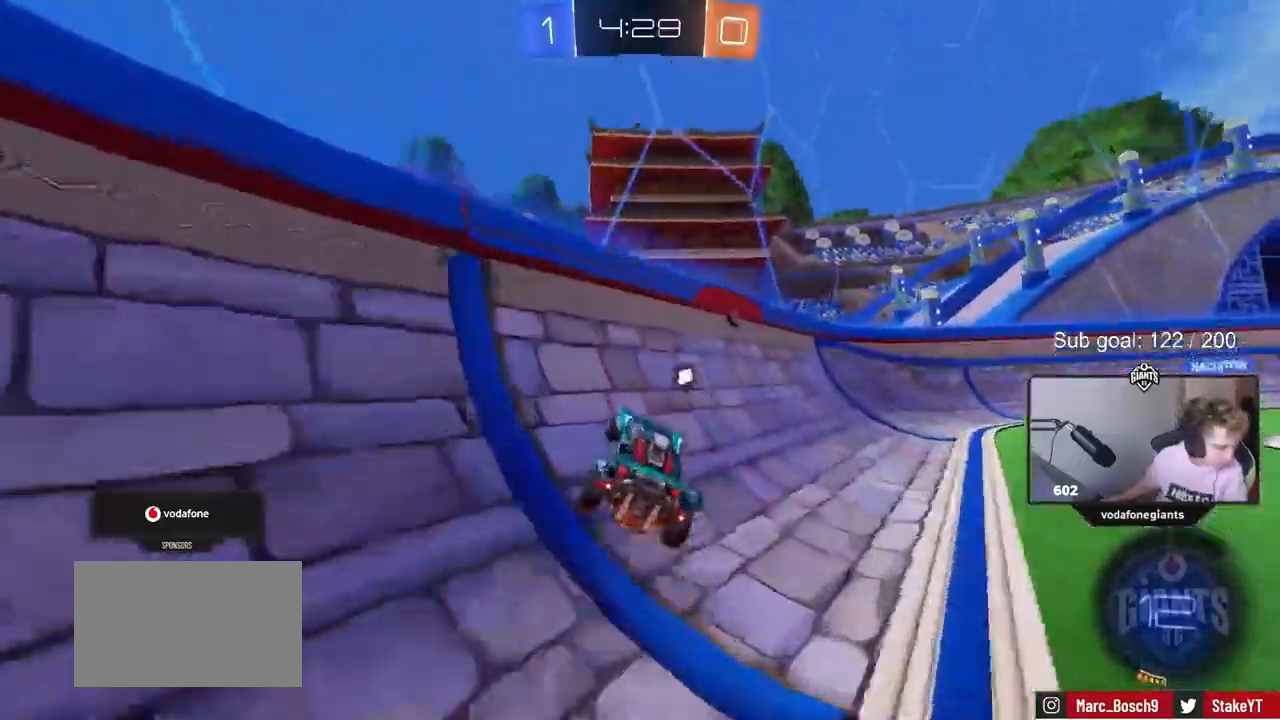
{"keys": [], "mouse": [], "events": [[83, "d", "down"], [267, "d", "up"], [367, "w", "up"]]}
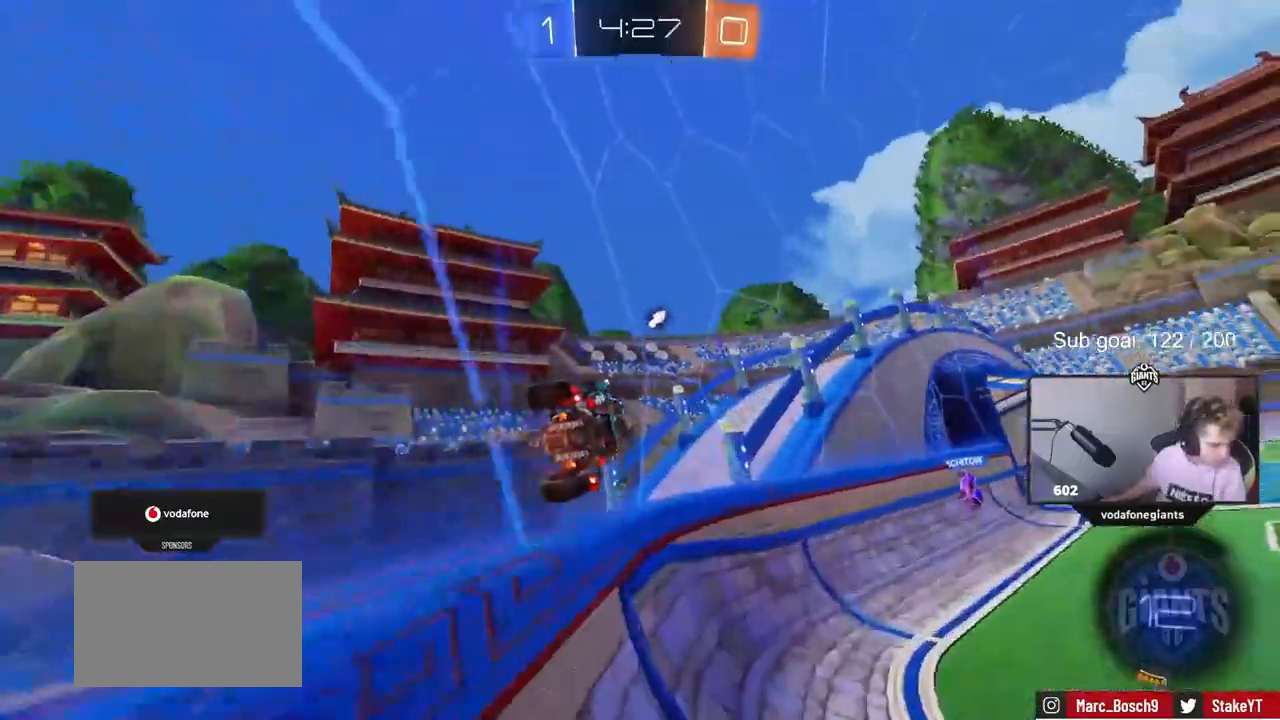
{"keys": ["d", "w"], "mouse": [], "events": [[50, "d", "down"], [50, "s", "down"], [183, "s", "up"], [233, "d", "up"], [333, "w", "down"], [417, "d", "down"]]}